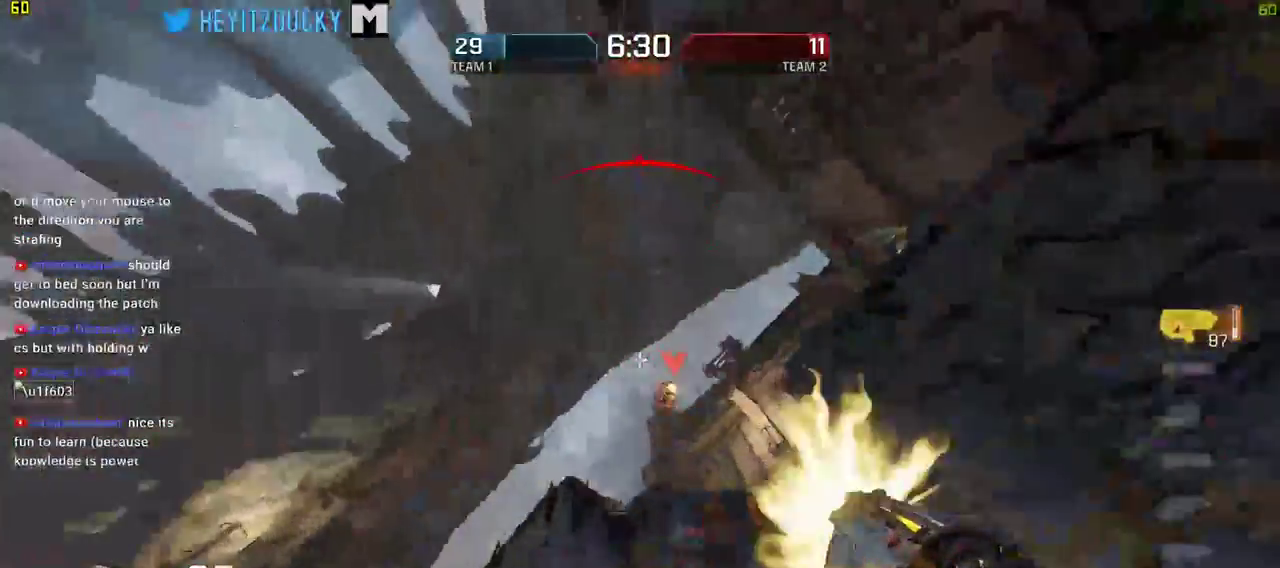
Gameplay with keyboard and mouse; each line is a JSON object with the keys and mouse buttons held at the frame after it. "events" lists presses ("down") and releases ("up") of "1", "2", "3", "4", "5", "a", "alt", "c", "ctrl", "d", "e", "f", "q", "r", "s", "shift", "space", "tab", "v", "w", "x", "z", "mouse_left", "mouse_middle", "mouse_right", "mouse_wheel_up" and "mouse_wheel_down" between this image and that frame as [ms after this image, input, new state], when the widget could be followed in between. "mouse_left", "mouse_middle", "mouse_right", "mouse_wheel_up", "mouse_wheel_down" = the "left", "middle", "right", "wheel_up", "wheel_down" buttons of the "mouse" list. No other keys are recorded. Mouse movement is not recorded.
{"keys": ["a"], "mouse": ["left"], "events": [[450, "w", "up"]]}
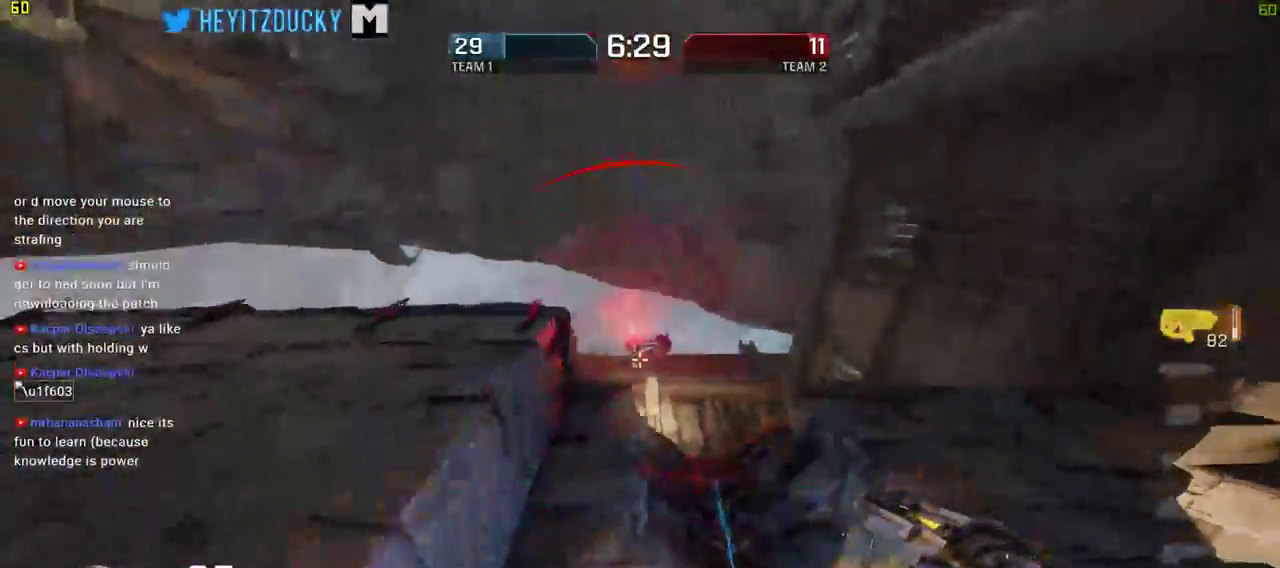
{"keys": ["a", "w"], "mouse": [], "events": [[284, "w", "down"], [334, "mouse_left", "up"]]}
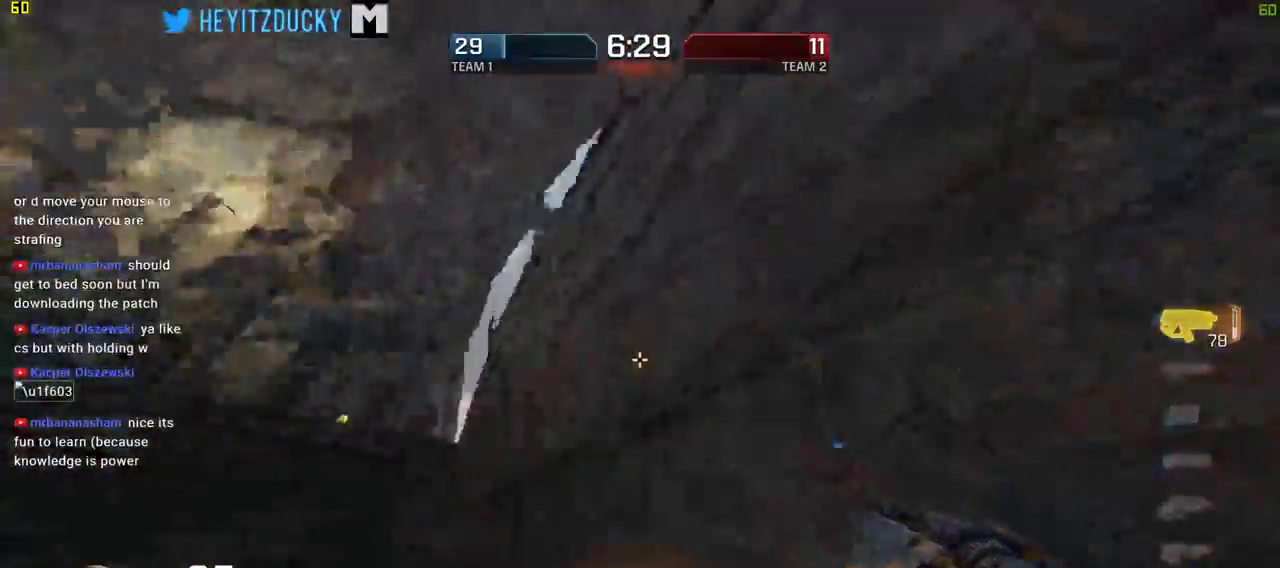
{"keys": ["w"], "mouse": [], "events": [[250, "a", "up"]]}
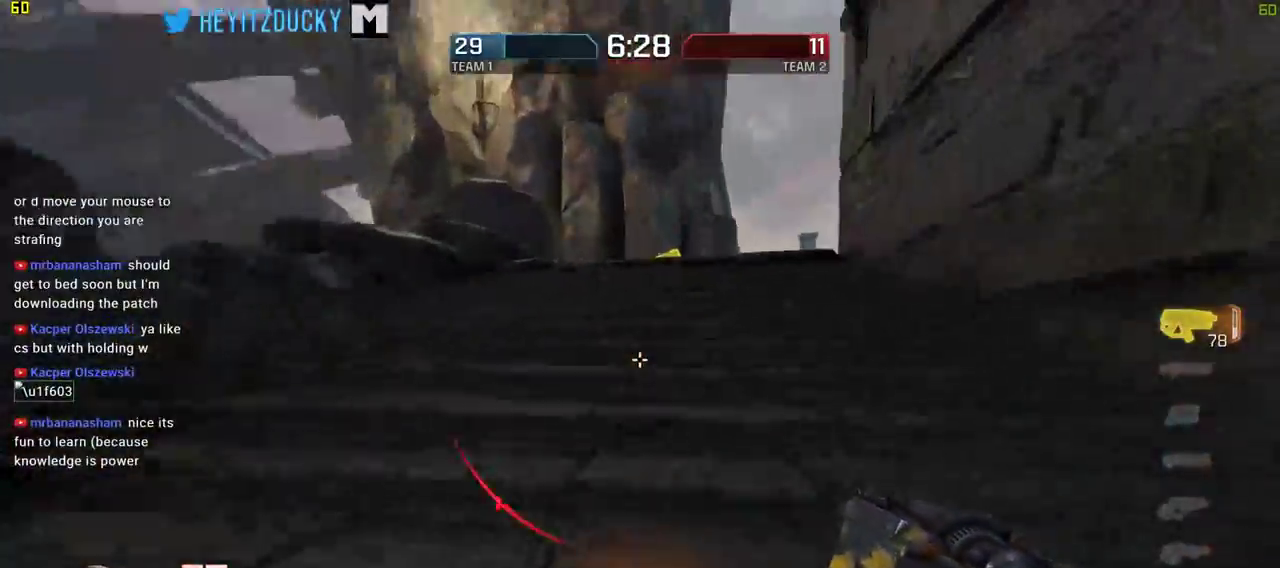
{"keys": ["a", "w"], "mouse": [], "events": [[317, "a", "down"]]}
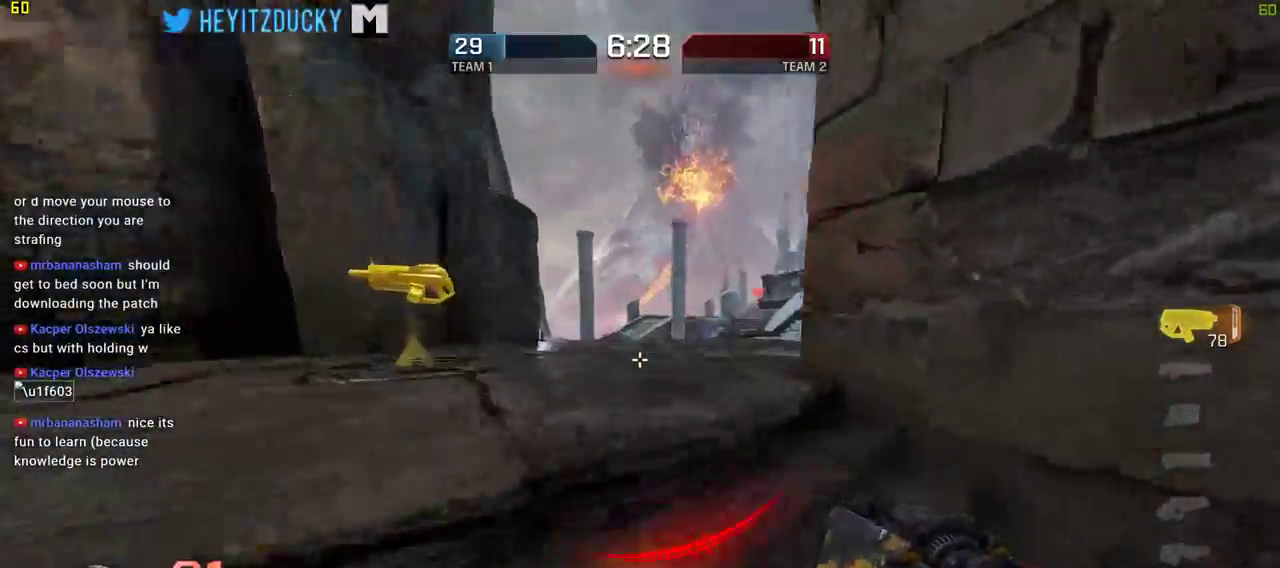
{"keys": ["a", "s"], "mouse": [], "events": [[100, "w", "up"], [284, "s", "down"]]}
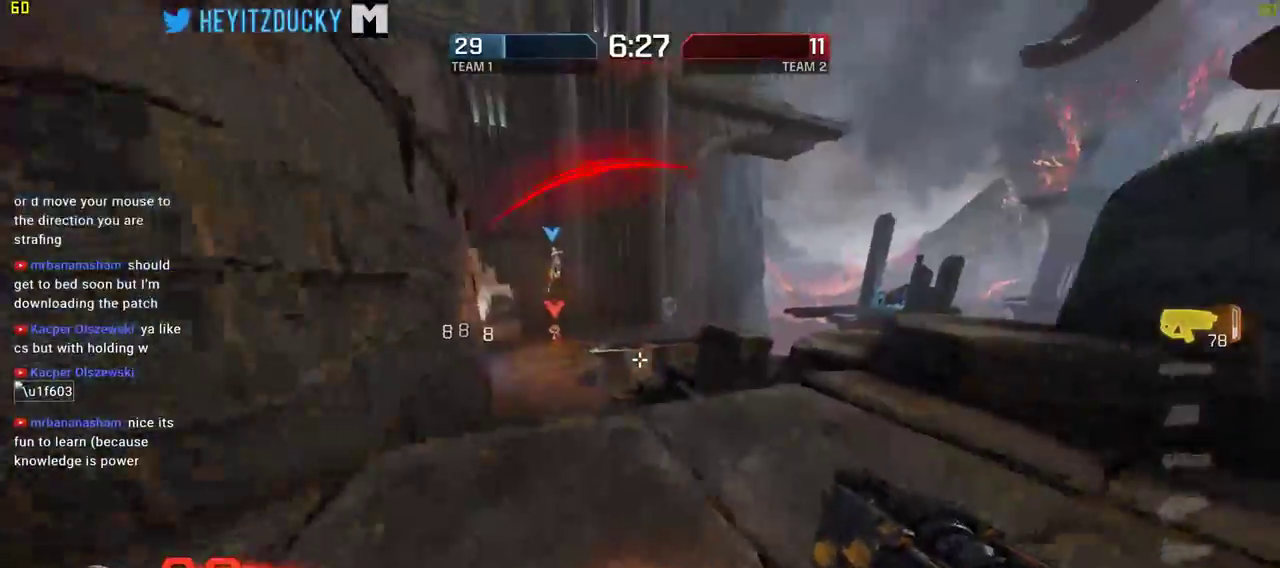
{"keys": ["a", "w"], "mouse": ["left"], "events": [[17, "mouse_left", "down"], [167, "s", "up"], [300, "w", "down"]]}
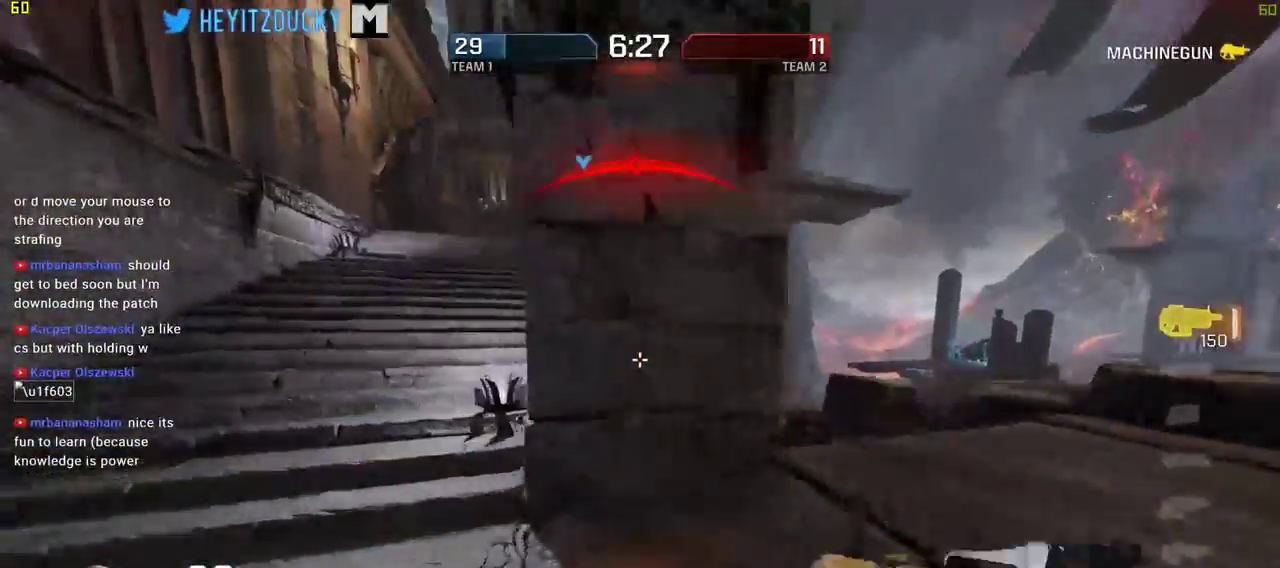
{"keys": ["d", "w"], "mouse": [], "events": [[67, "mouse_left", "up"], [367, "a", "up"], [500, "d", "down"]]}
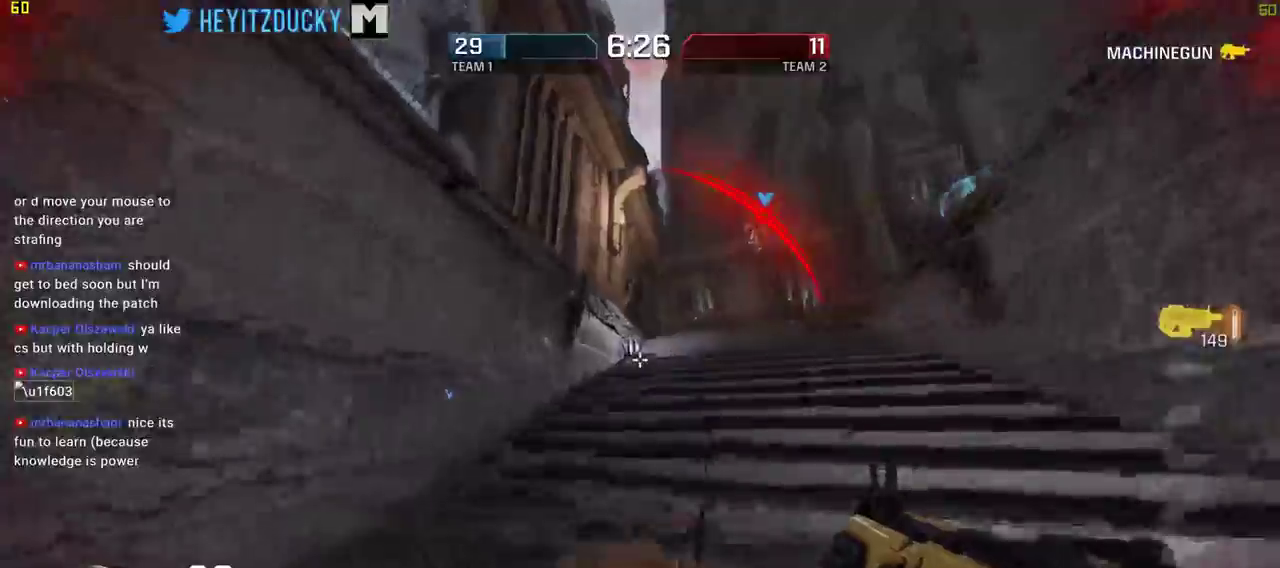
{"keys": ["w"], "mouse": [], "events": [[434, "d", "up"]]}
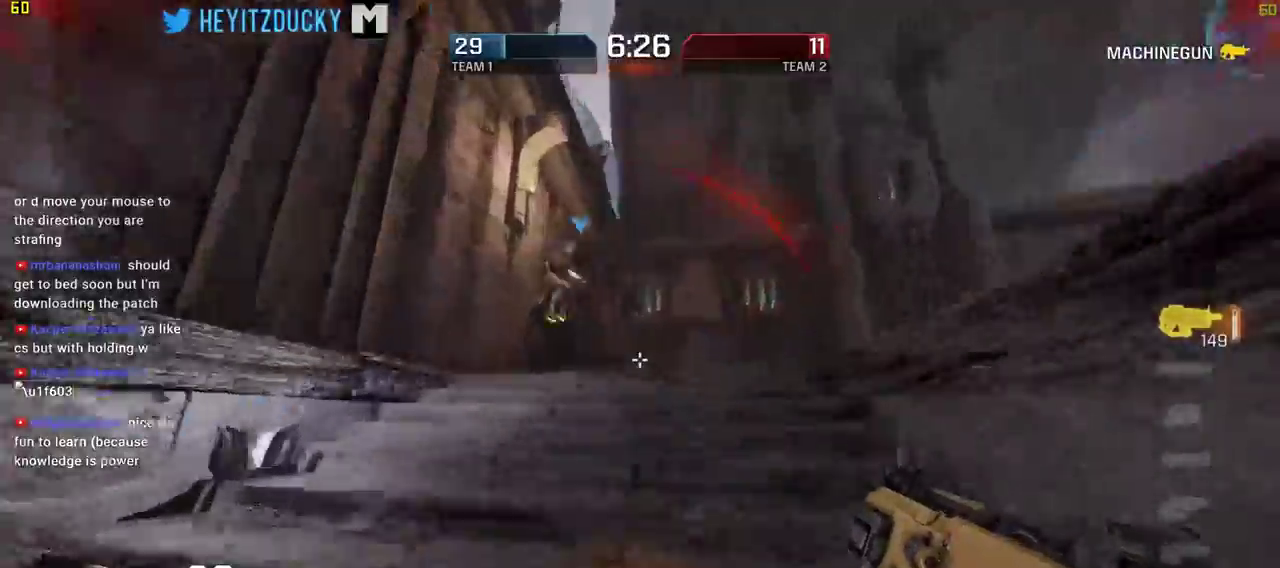
{"keys": ["w"], "mouse": [], "events": [[117, "a", "down"], [400, "a", "up"]]}
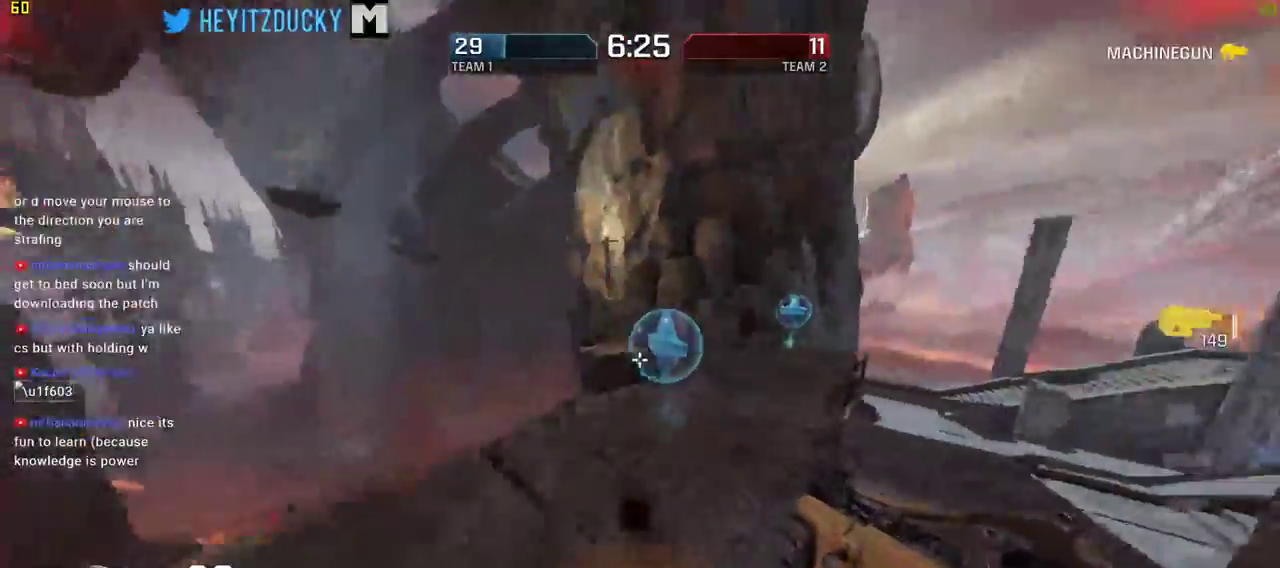
{"keys": ["w"], "mouse": [], "events": [[184, "d", "down"], [367, "d", "up"]]}
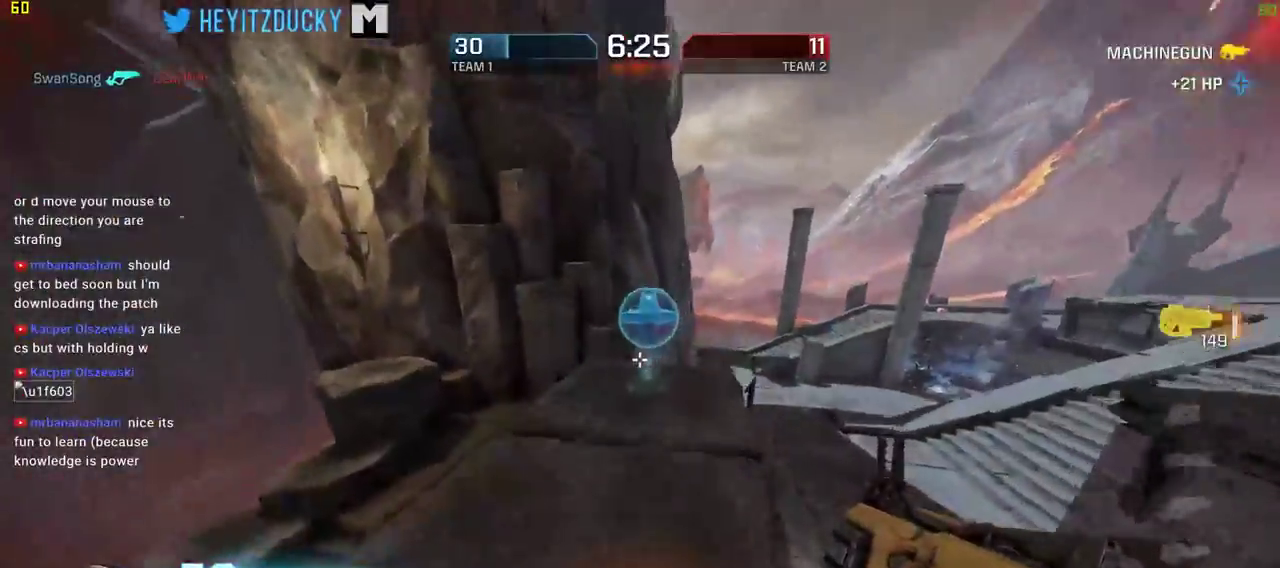
{"keys": ["space", "w"], "mouse": [], "events": [[284, "space", "down"]]}
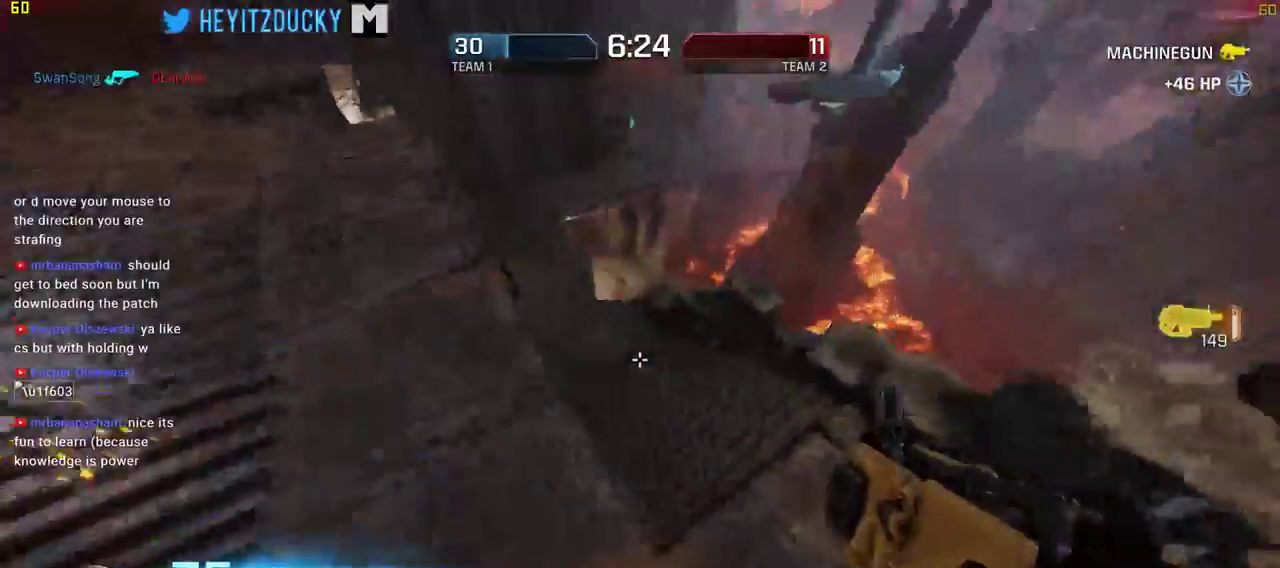
{"keys": ["a", "space", "w"], "mouse": [], "events": [[350, "w", "up"], [400, "a", "down"], [434, "w", "down"]]}
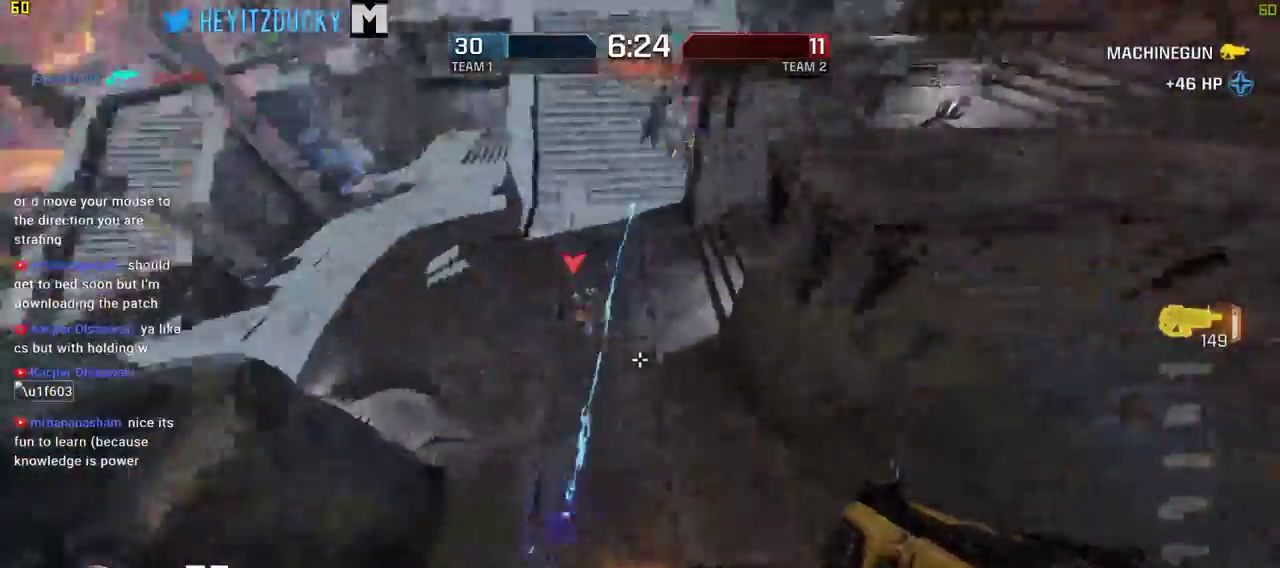
{"keys": ["a", "space", "w"], "mouse": ["left"], "events": [[217, "mouse_left", "down"]]}
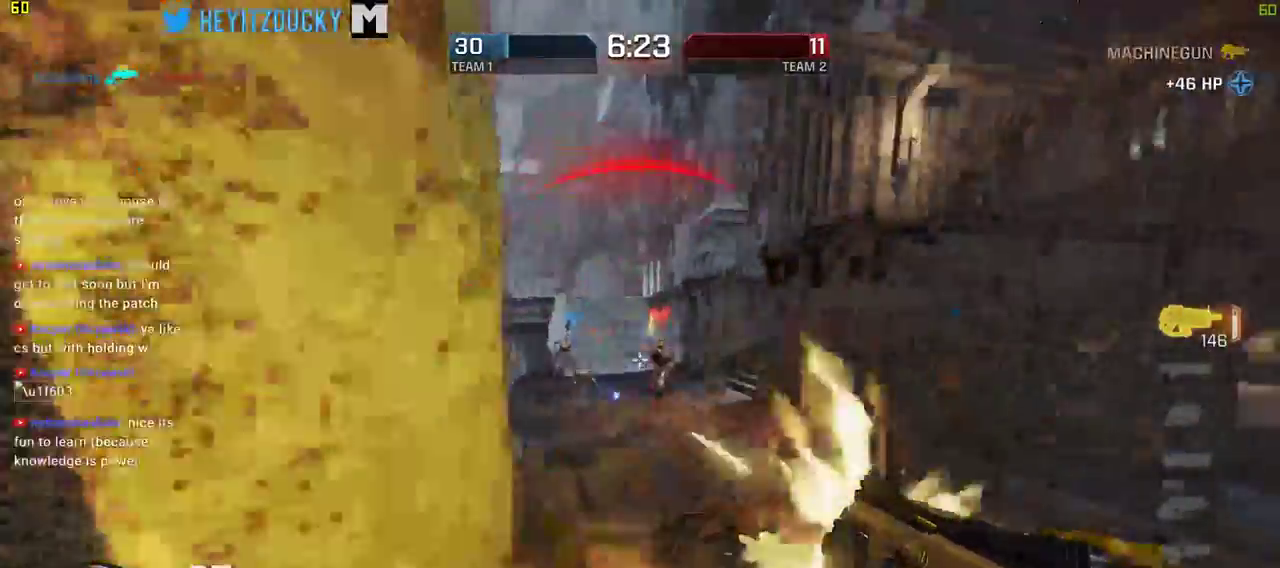
{"keys": ["w"], "mouse": ["left"], "events": [[234, "a", "up"], [384, "mouse_left", "up"], [384, "space", "up"], [467, "mouse_left", "down"]]}
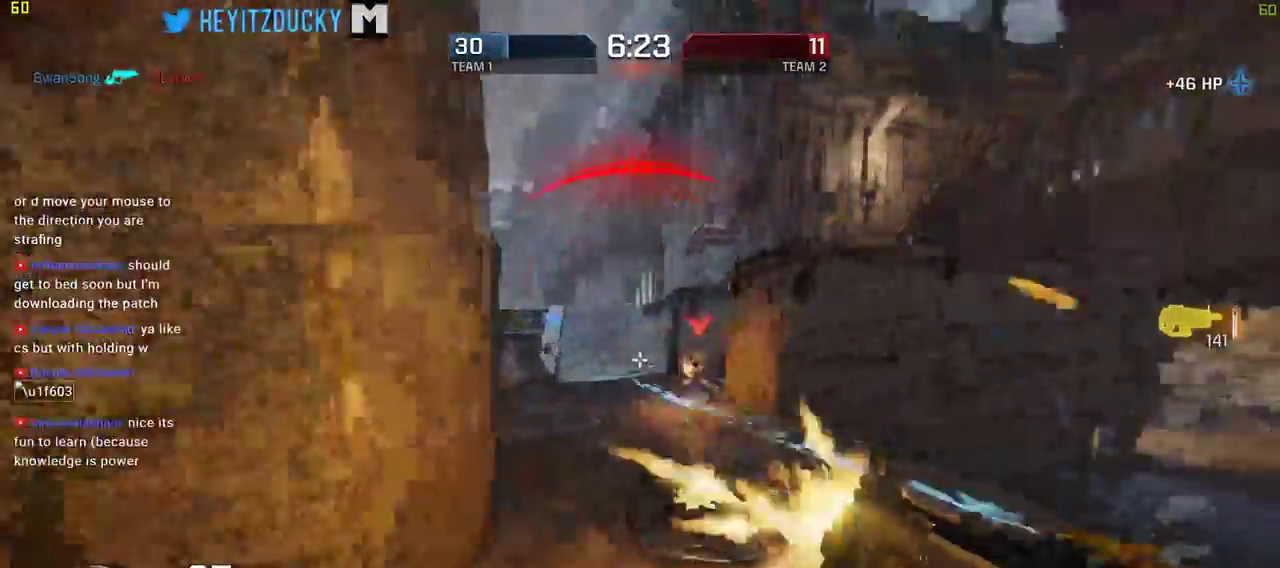
{"keys": ["d", "space"], "mouse": ["left"], "events": [[200, "d", "down"], [350, "space", "down"], [434, "w", "up"]]}
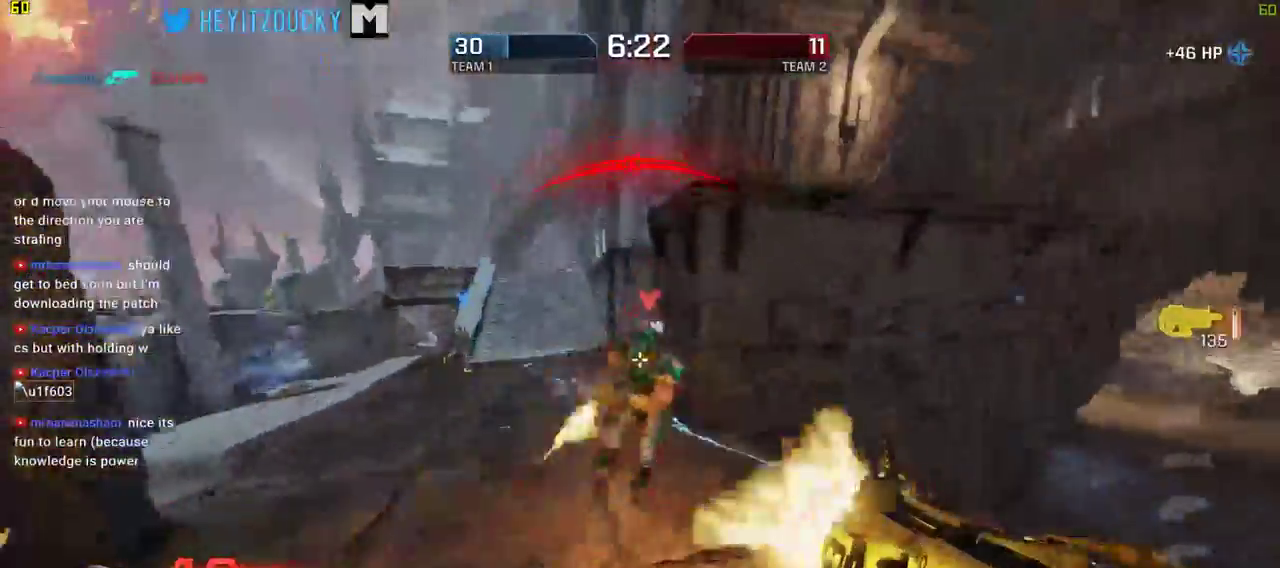
{"keys": ["d", "space"], "mouse": ["left"], "events": []}
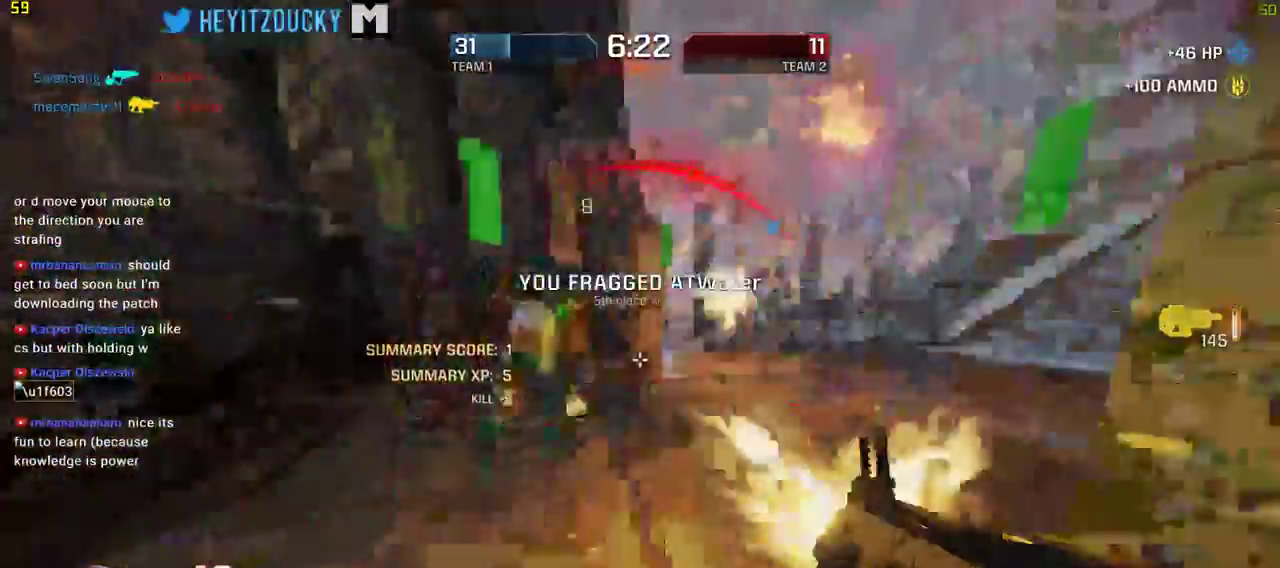
{"keys": ["w"], "mouse": [], "events": [[100, "mouse_left", "up"], [150, "s", "down"], [234, "s", "up"], [284, "space", "up"], [334, "w", "down"], [467, "d", "up"]]}
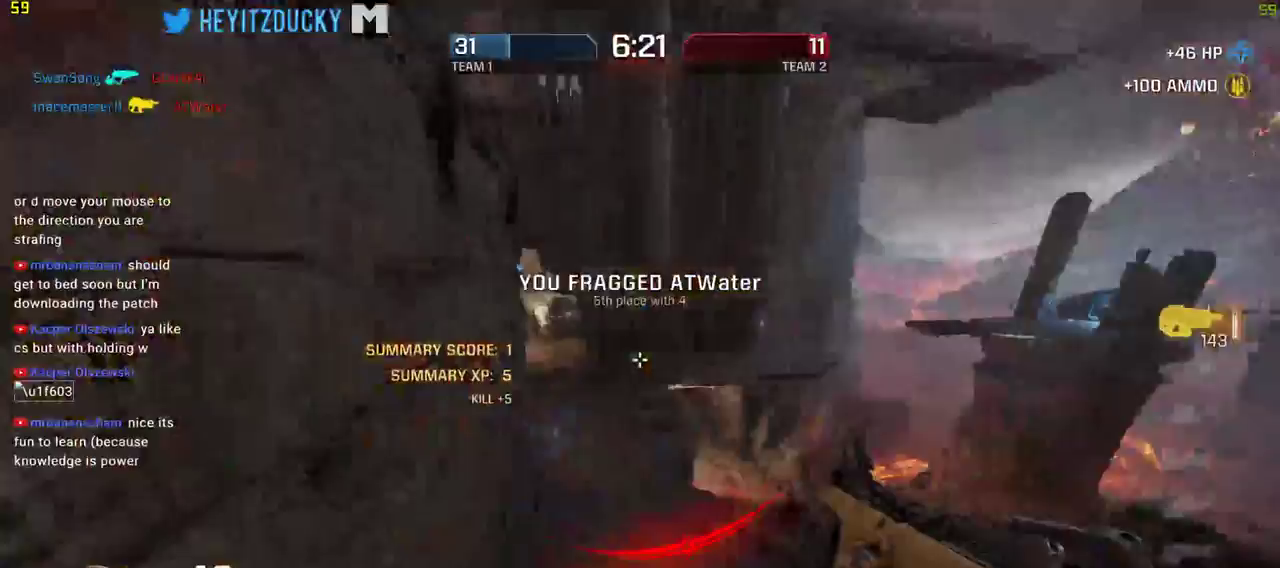
{"keys": ["w"], "mouse": [], "events": []}
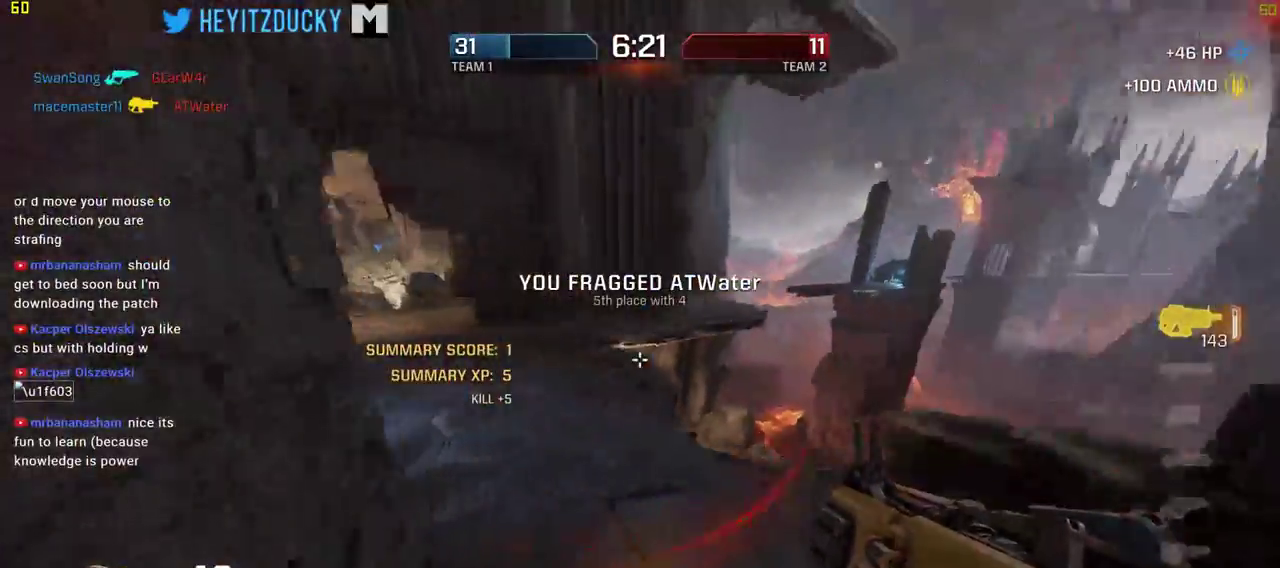
{"keys": ["d", "w"], "mouse": [], "events": [[34, "a", "down"], [167, "a", "up"], [167, "d", "down"]]}
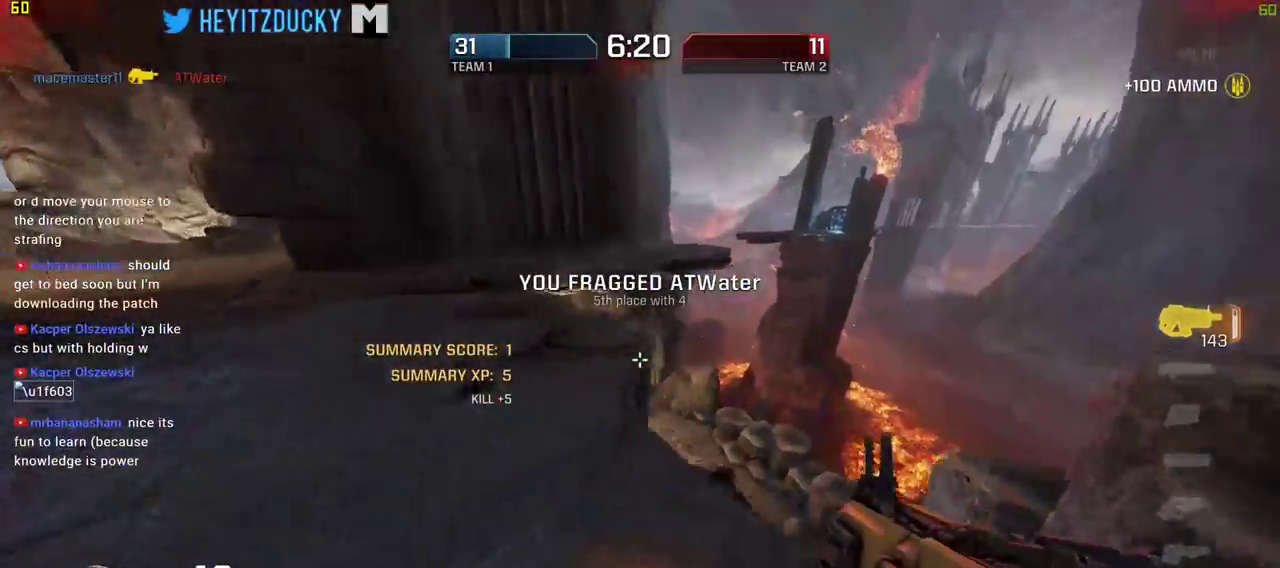
{"keys": ["a"], "mouse": [], "events": [[50, "space", "down"], [100, "a", "down"], [100, "d", "up"], [150, "space", "up"], [200, "w", "up"]]}
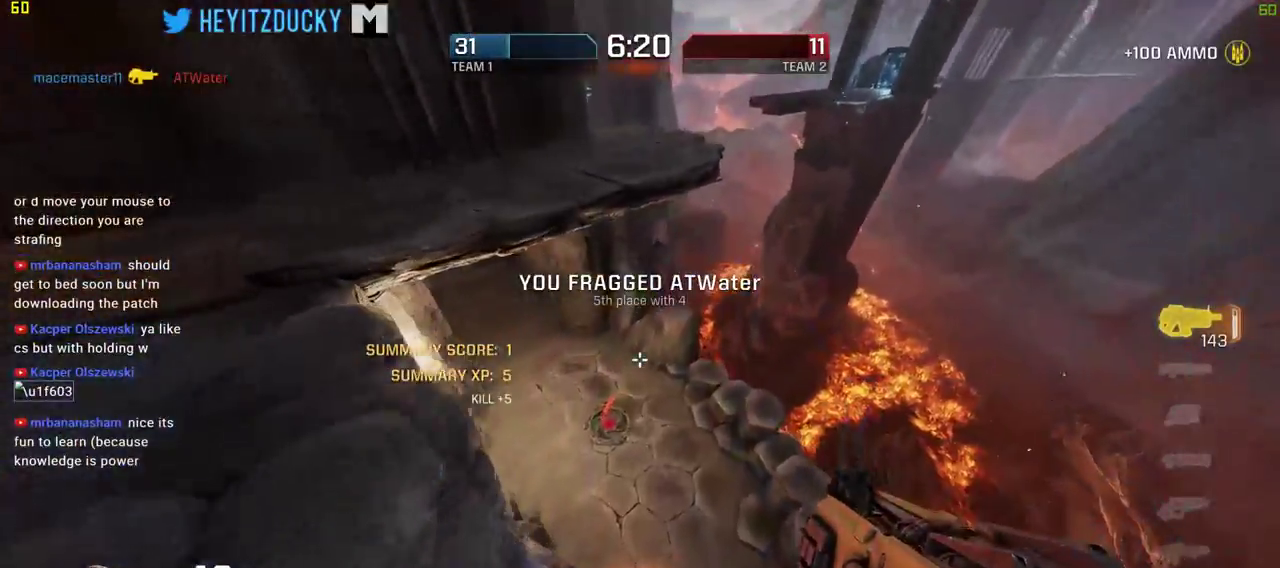
{"keys": ["w"], "mouse": [], "events": [[250, "w", "down"], [300, "a", "up"]]}
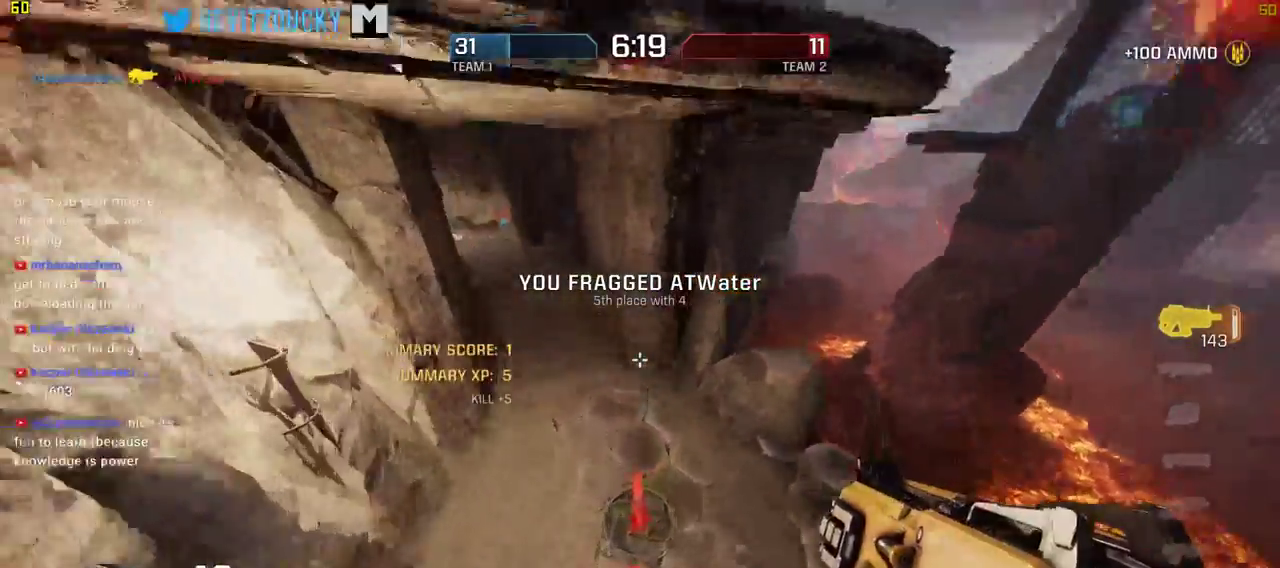
{"keys": ["w"], "mouse": [], "events": [[367, "a", "down"], [467, "a", "up"]]}
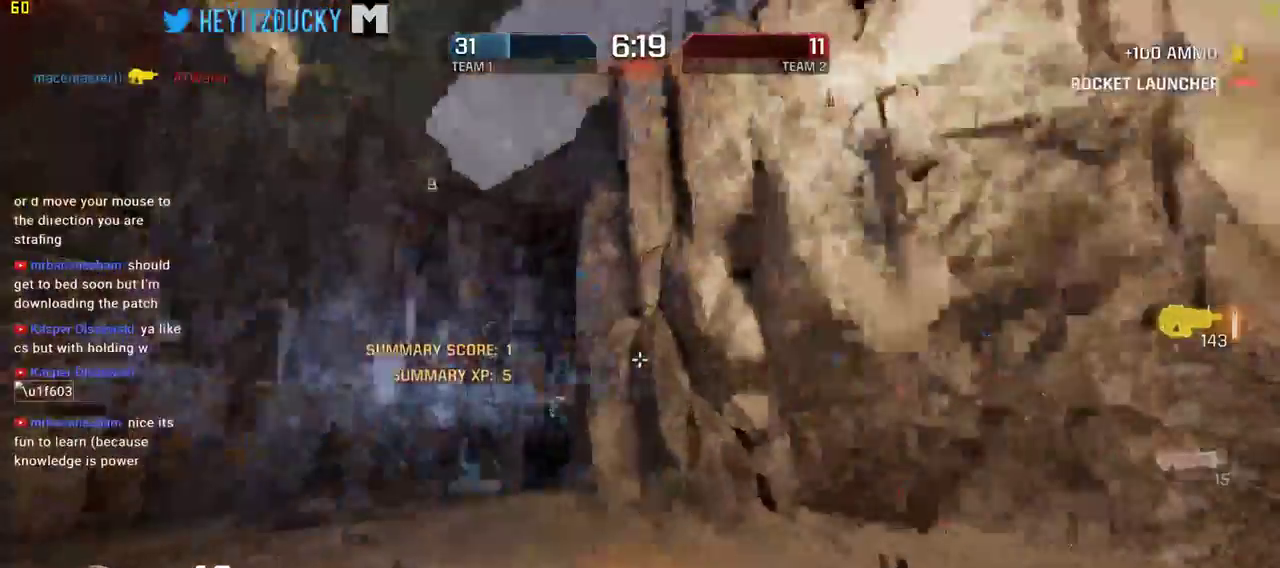
{"keys": ["a", "w"], "mouse": [], "events": [[434, "a", "down"]]}
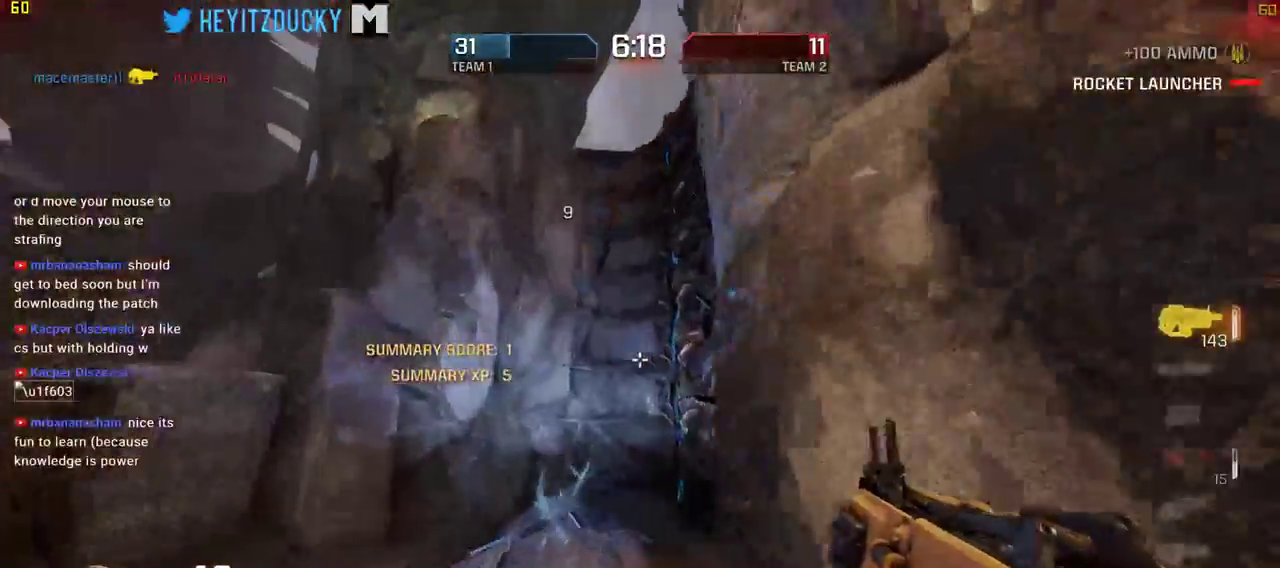
{"keys": ["w"], "mouse": [], "events": [[117, "a", "up"]]}
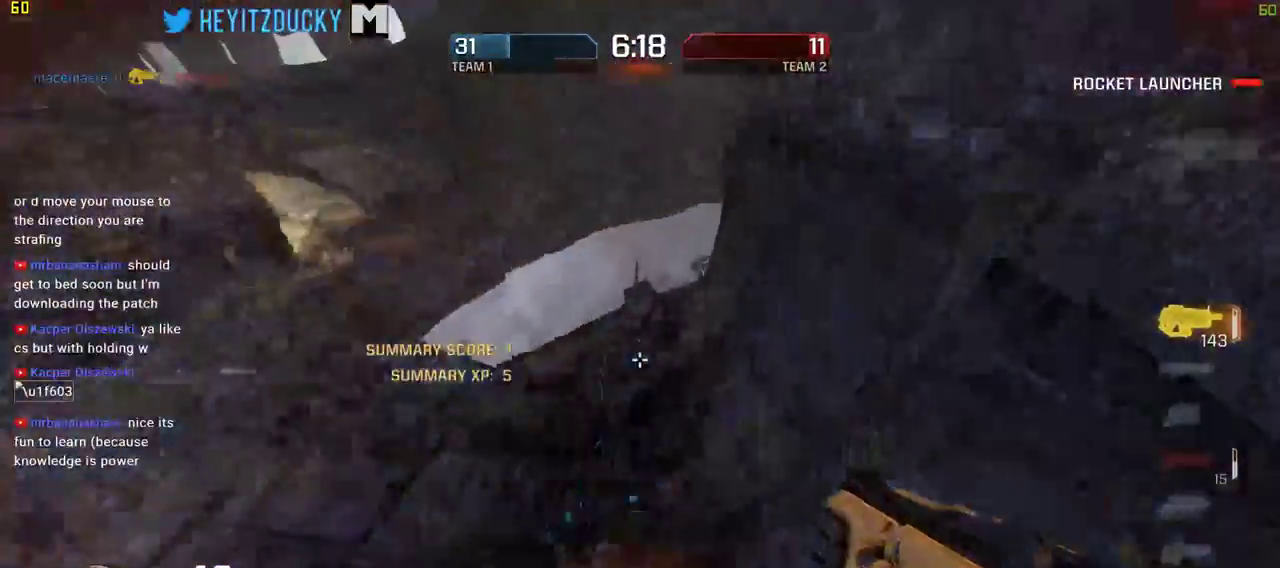
{"keys": ["w"], "mouse": [], "events": [[450, "mouse_wheel_down", "down"], [500, "mouse_wheel_down", "up"]]}
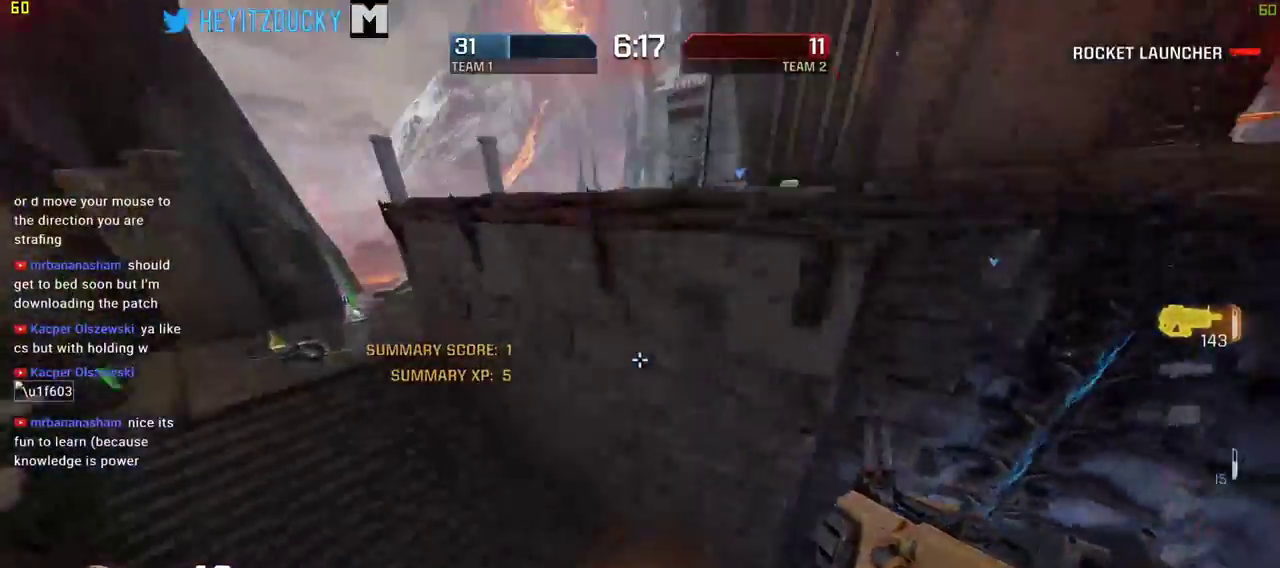
{"keys": ["w"], "mouse": [], "events": [[50, "d", "down"], [334, "d", "up"]]}